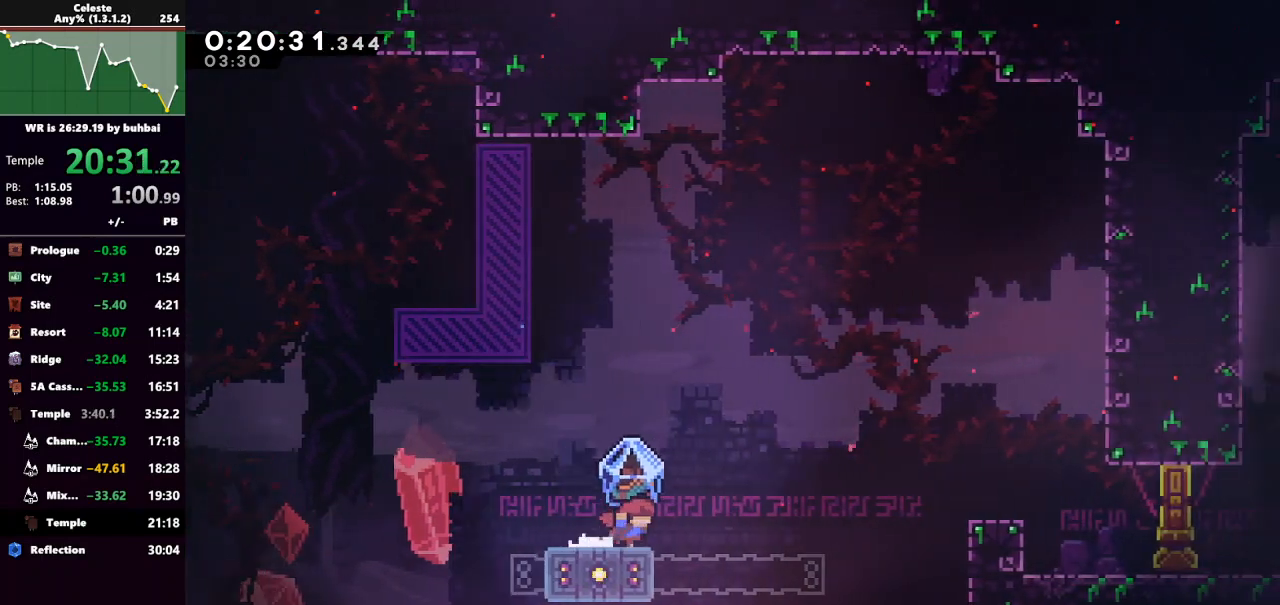
Gameplay with keyboard; each line is a JSON object with the keys held at the frame after it. "events" lists presses ("down") and releases ("up") of "back", "dash", "demo", "down", "grab", "jump", "jump2", "left", "right", "talk" and "up" between this image and that frame as [ms after this image, input, new state], when the widget could be followed in between. No other keys are recorded. Mouse input is not recorded. Key names are as the overlay labels them; some are game actions (e.g. jump) rather than physical keys.
{"keys": ["dash", "right"], "events": [[67, "jump", "down"], [300, "grab", "up"], [333, "jump", "up"], [433, "dash", "down"]]}
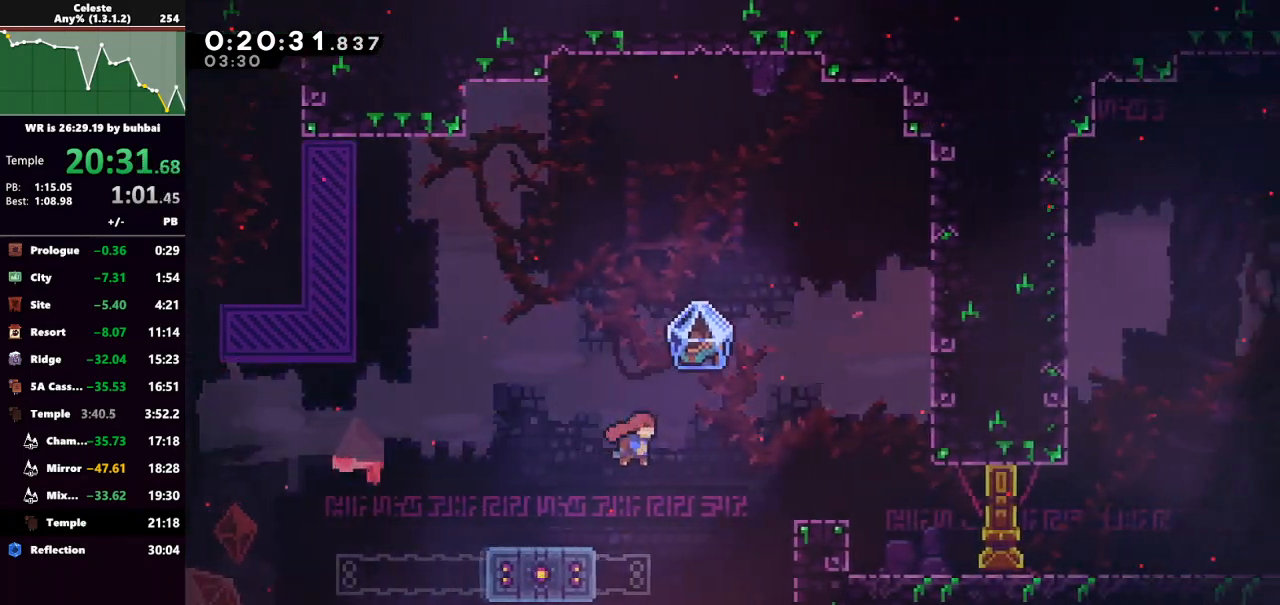
{"keys": ["right"], "events": [[133, "dash", "up"]]}
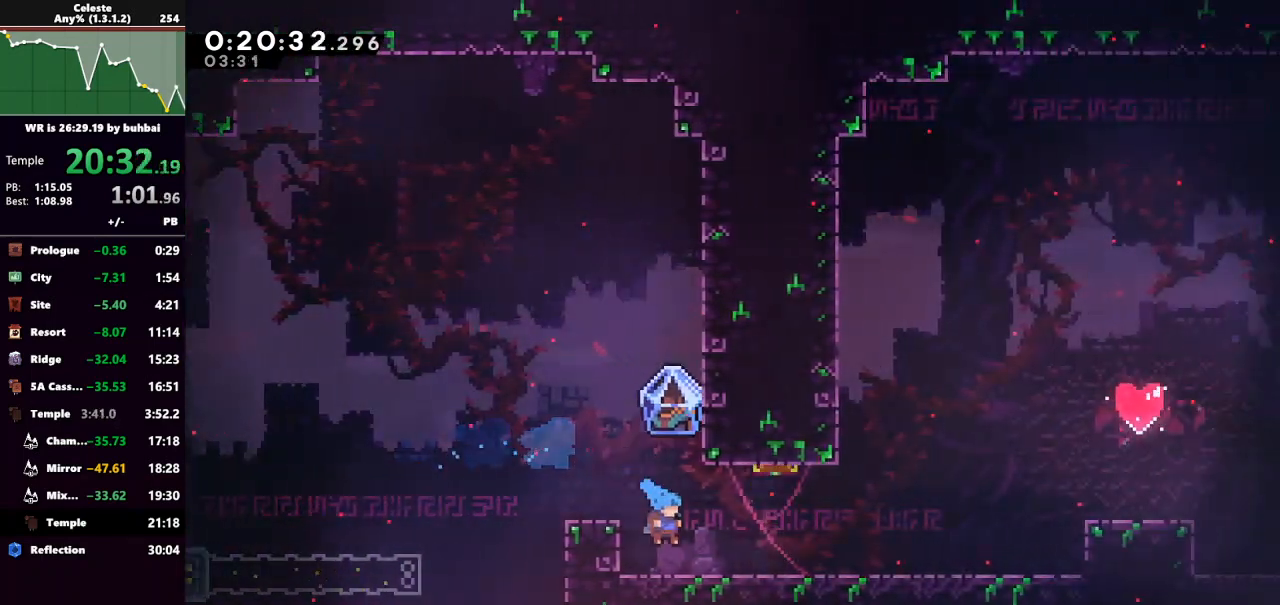
{"keys": ["jump", "right"], "events": [[133, "dash", "down"], [333, "jump", "down"], [367, "dash", "up"]]}
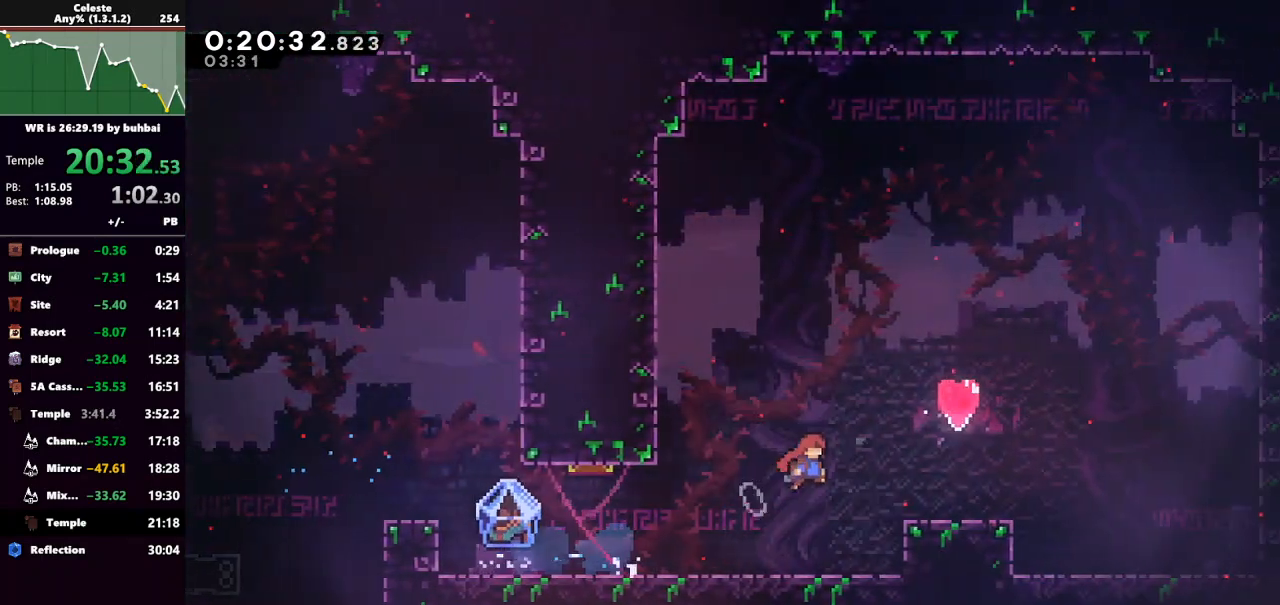
{"keys": ["dash", "right", "up"], "events": [[33, "jump", "up"], [167, "dash", "down"], [167, "up", "down"], [300, "dash", "up"], [400, "dash", "down"]]}
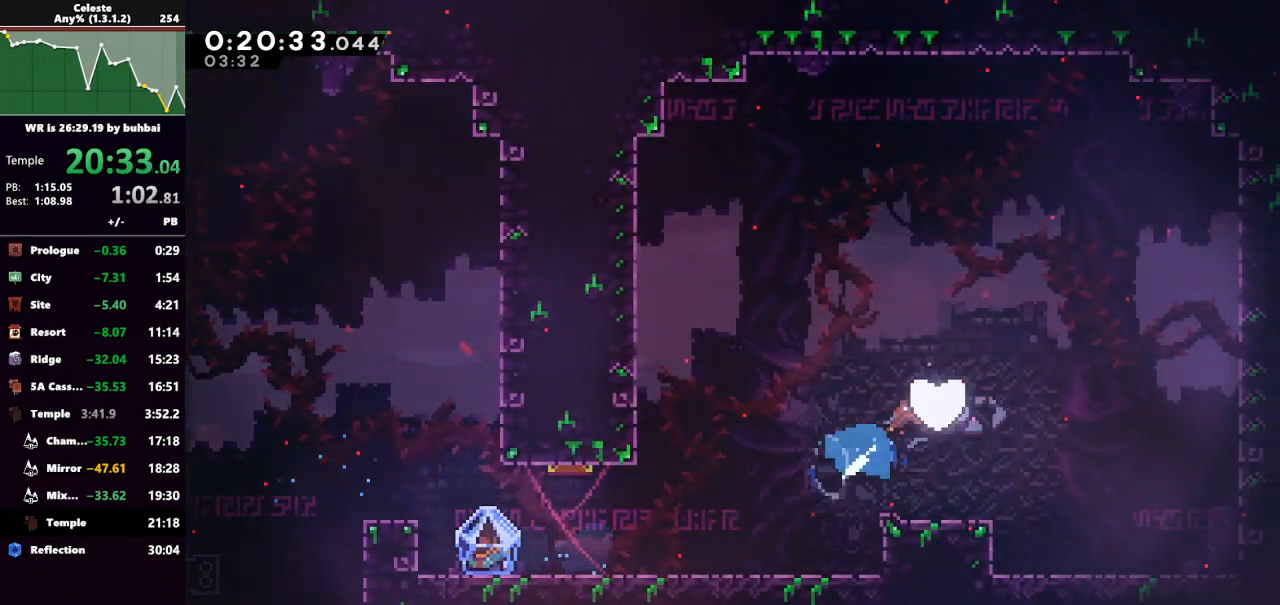
{"keys": ["dash"], "events": [[33, "dash", "up"], [67, "dash", "down"], [167, "dash", "up"], [267, "dash", "down"], [267, "up", "up"], [333, "right", "up"], [367, "dash", "up"], [467, "dash", "down"]]}
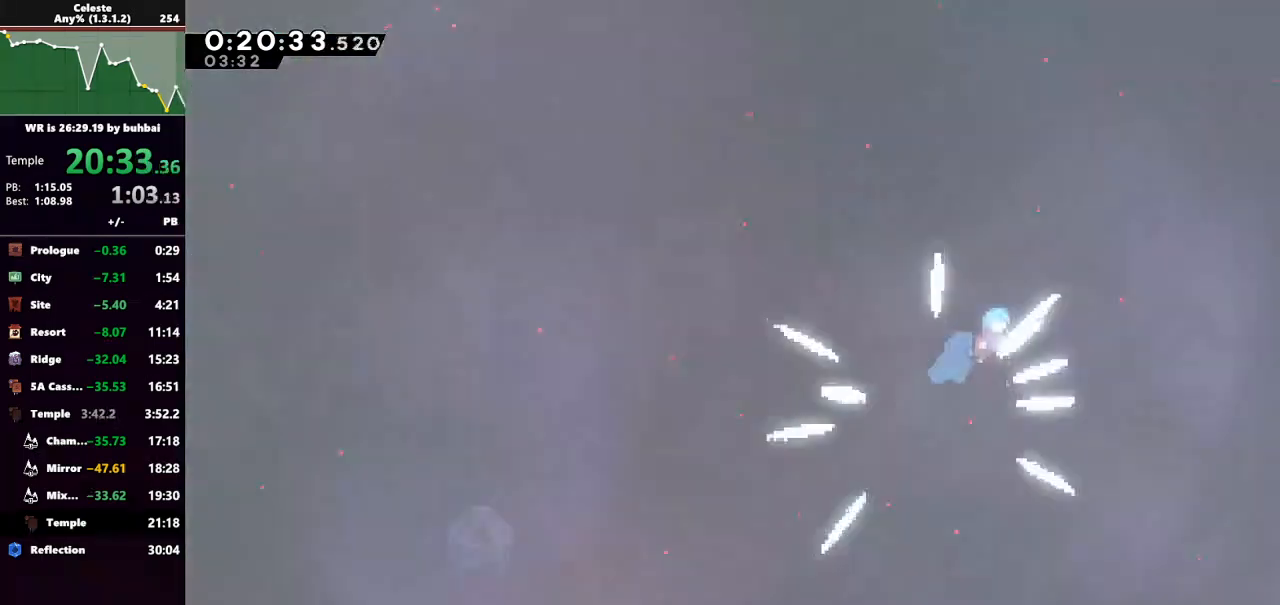
{"keys": ["dash"], "events": [[67, "dash", "up"], [133, "dash", "down"], [300, "dash", "up"], [333, "dash", "down"]]}
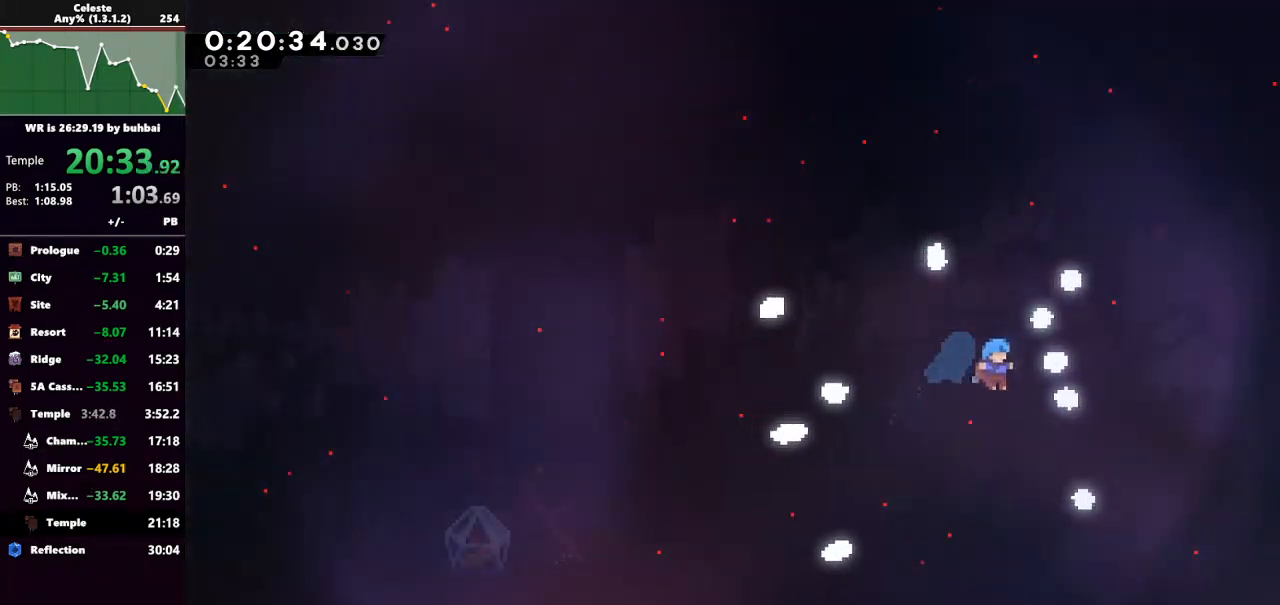
{"keys": ["dash"], "events": [[33, "dash", "up"], [67, "dash", "down"], [200, "dash", "up"], [300, "dash", "down"], [400, "dash", "up"], [500, "dash", "down"]]}
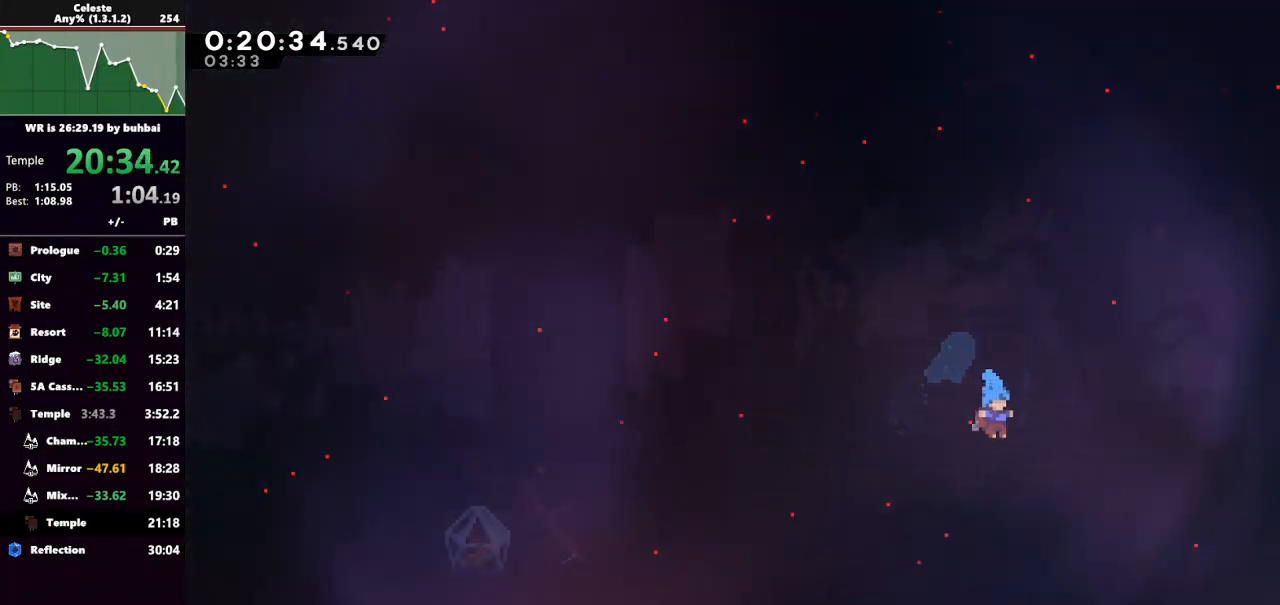
{"keys": [], "events": [[67, "dash", "up"], [167, "dash", "down"], [267, "dash", "up"], [300, "dash", "down"], [467, "dash", "up"]]}
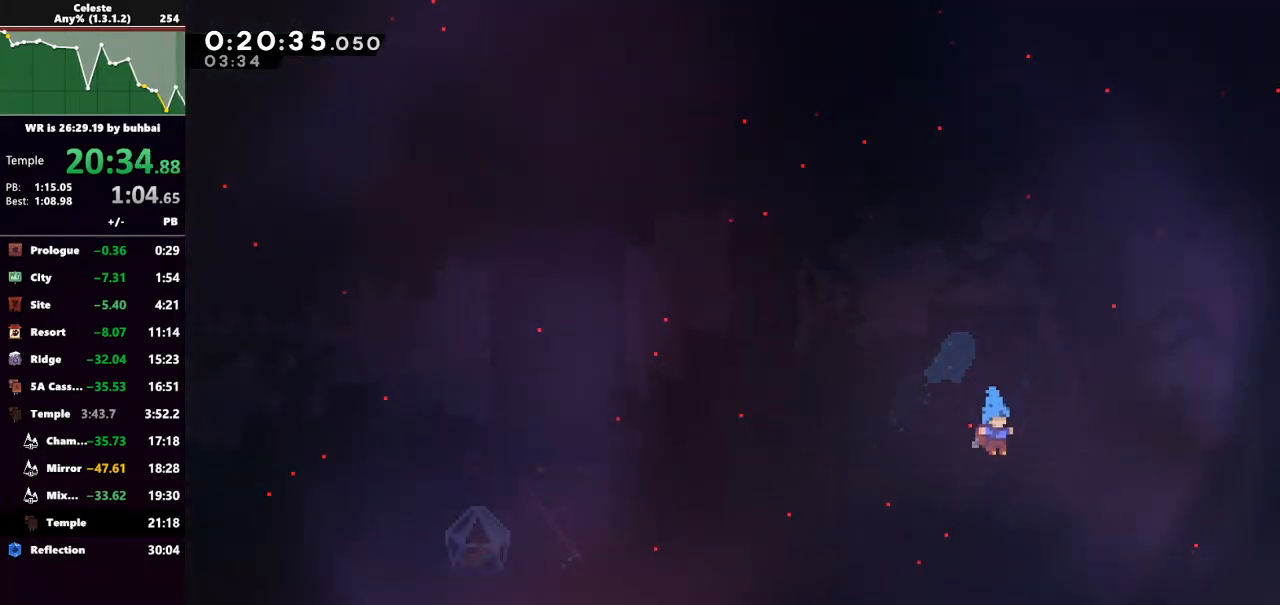
{"keys": [], "events": [[67, "dash", "down"], [133, "dash", "up"], [267, "dash", "down"], [400, "dash", "up"]]}
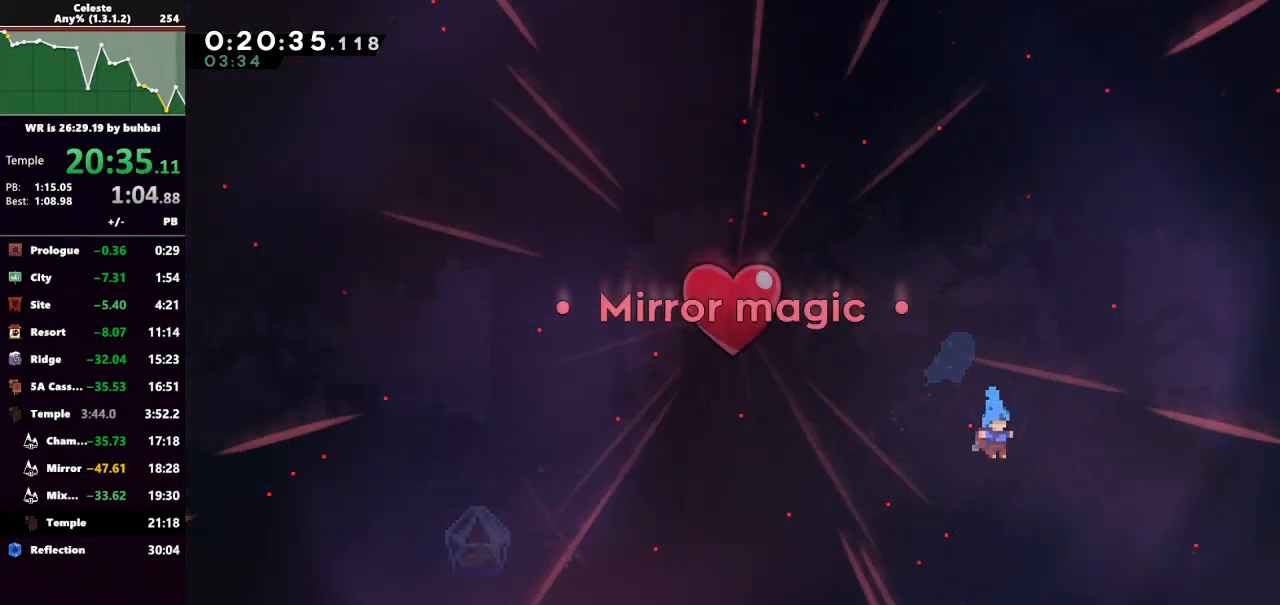
{"keys": ["dash"], "events": [[33, "dash", "down"], [233, "dash", "up"], [367, "dash", "down"]]}
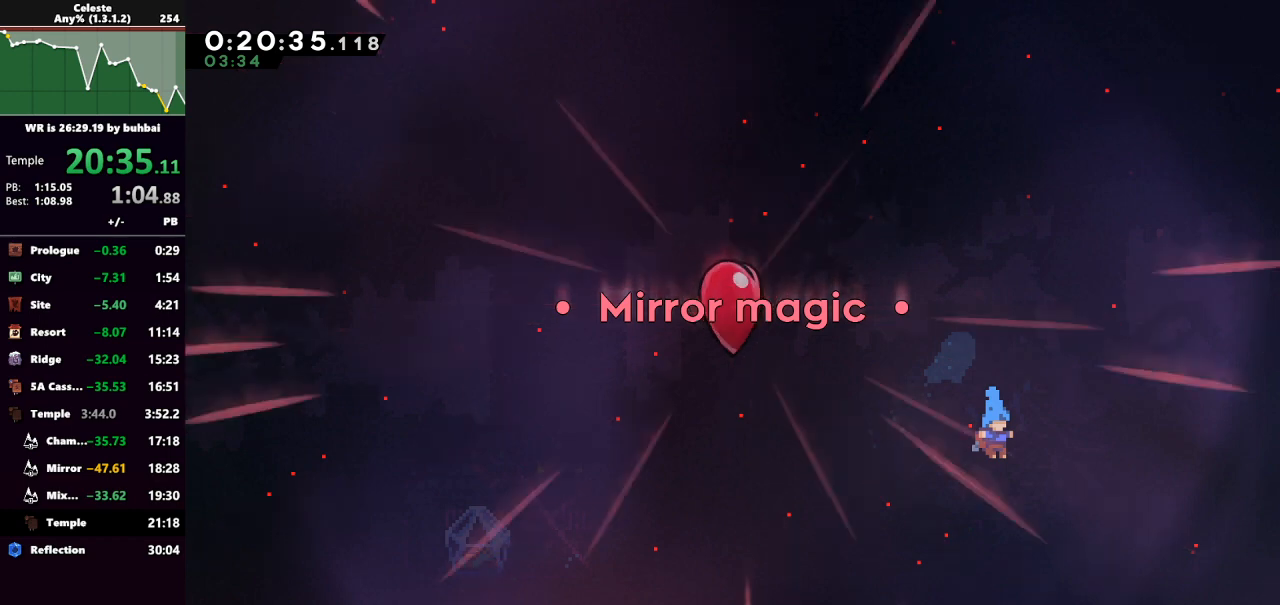
{"keys": [], "events": [[67, "dash", "up"], [200, "dash", "down"], [300, "dash", "up"]]}
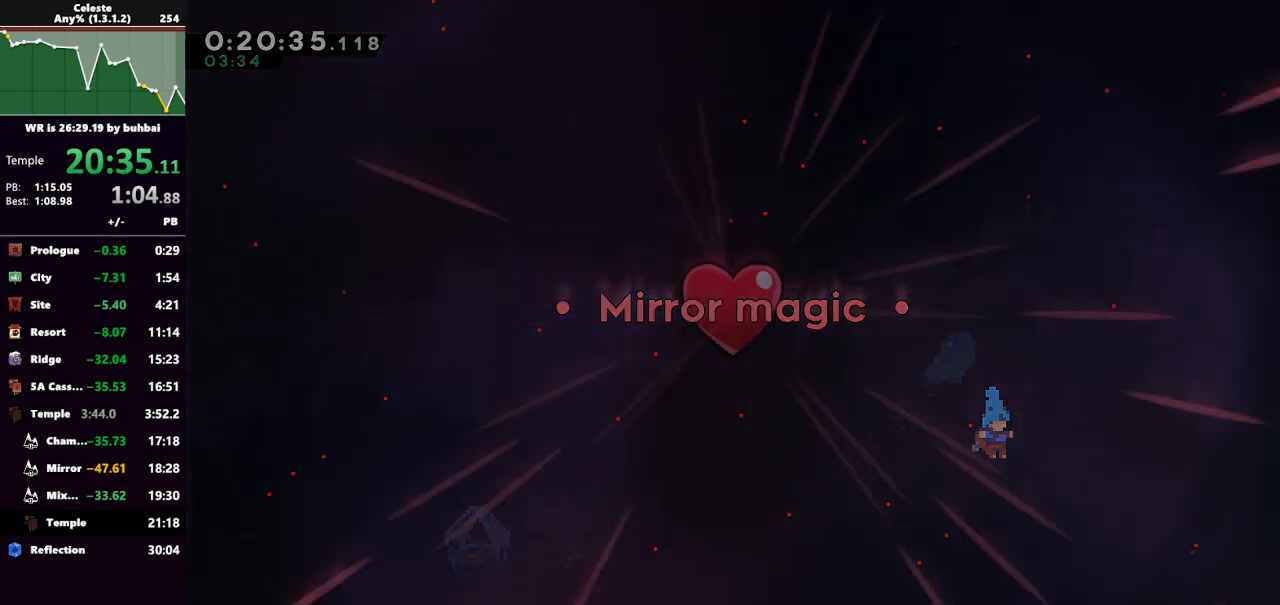
{"keys": [], "events": []}
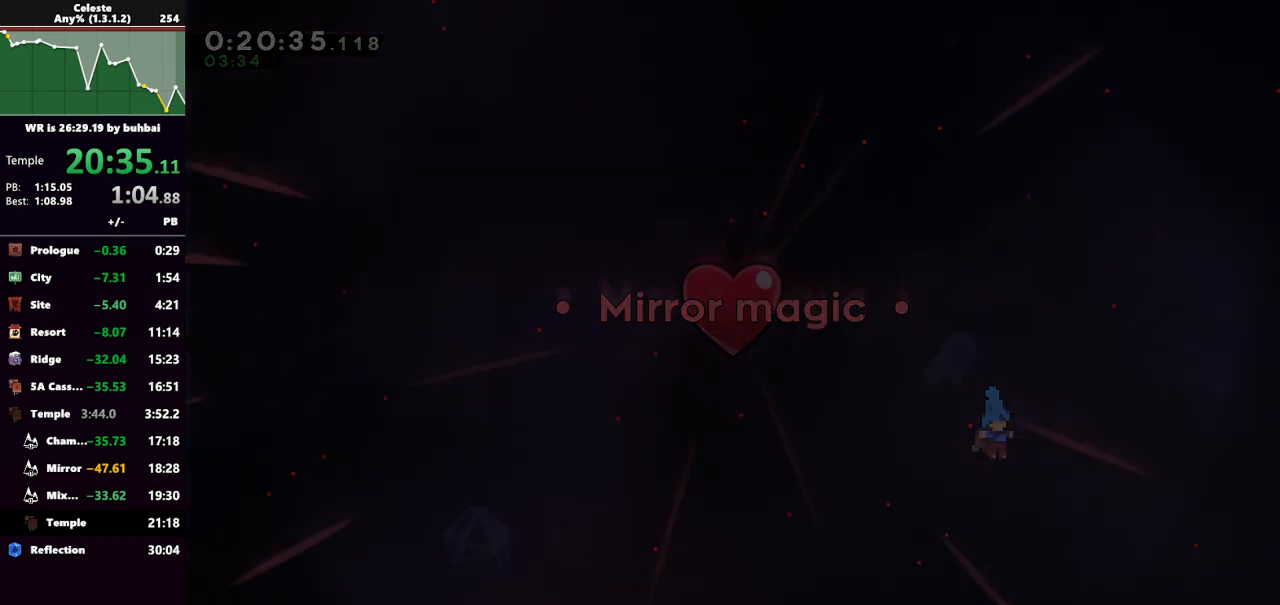
{"keys": ["dash"], "events": [[200, "dash", "down"], [300, "dash", "up"], [433, "dash", "down"]]}
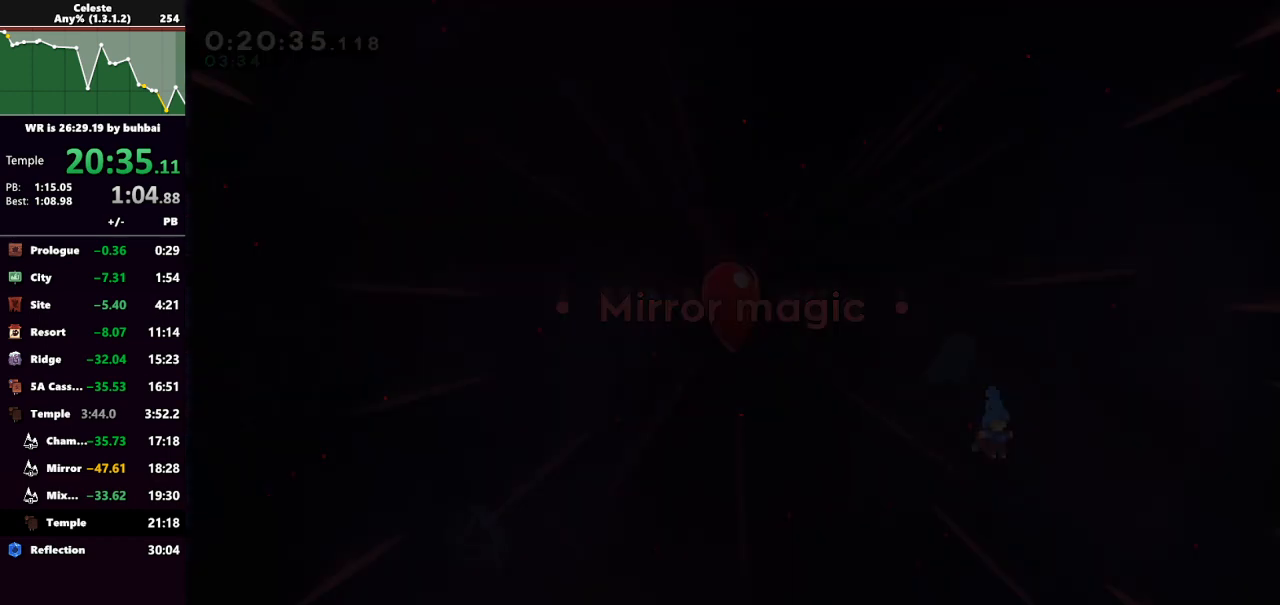
{"keys": ["dash"], "events": []}
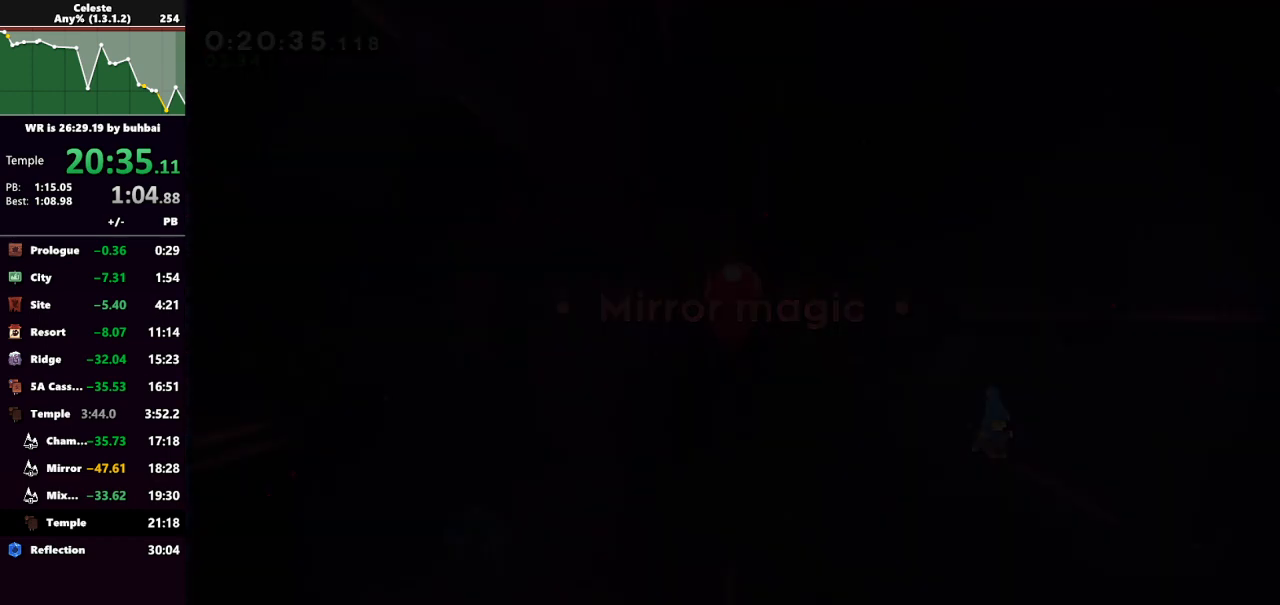
{"keys": ["dash"], "events": []}
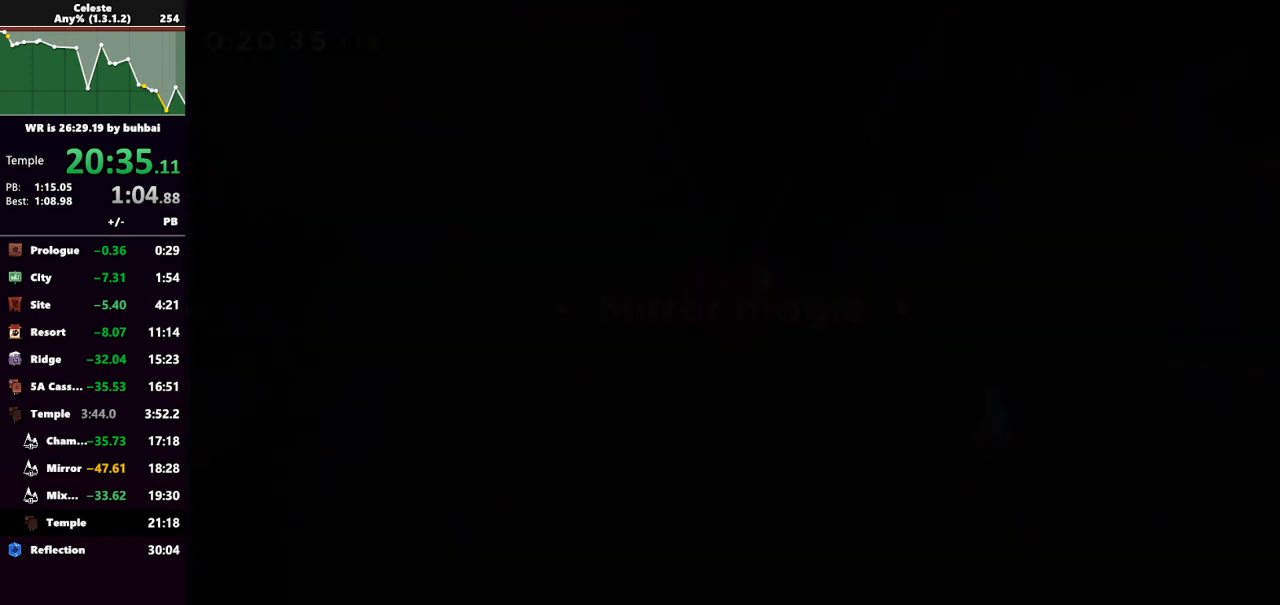
{"keys": ["dash"], "events": [[267, "dash", "up"], [333, "dash", "down"]]}
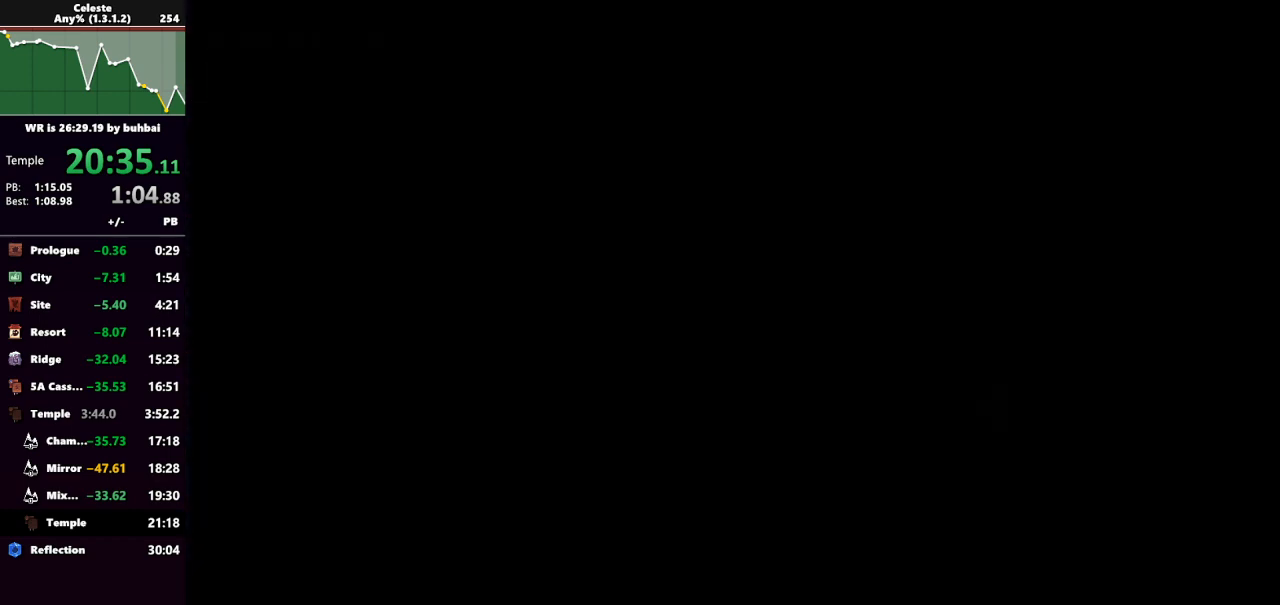
{"keys": ["dash"], "events": [[333, "dash", "up"], [500, "dash", "down"]]}
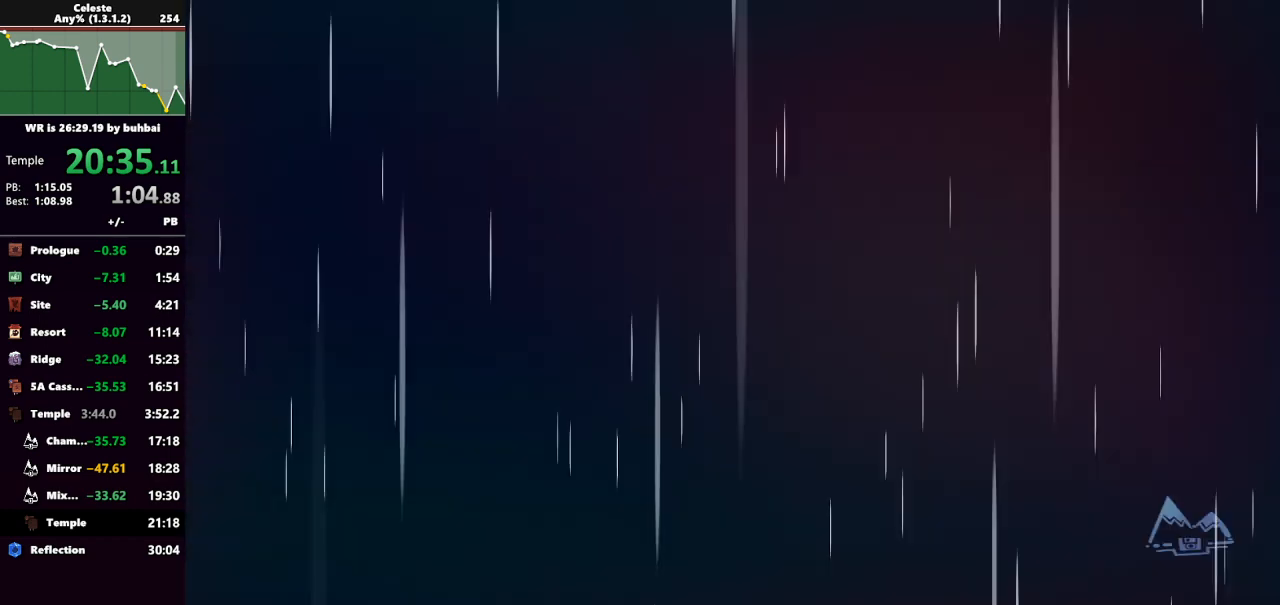
{"keys": [], "events": [[400, "dash", "up"]]}
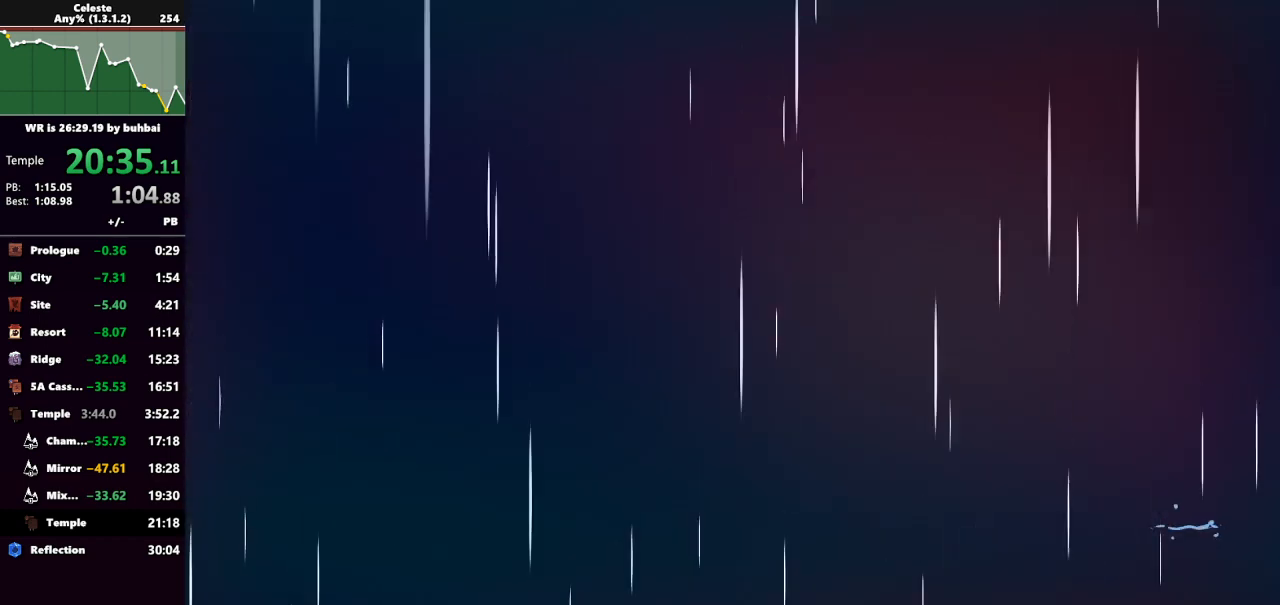
{"keys": [], "events": [[167, "dash", "down"], [300, "dash", "up"]]}
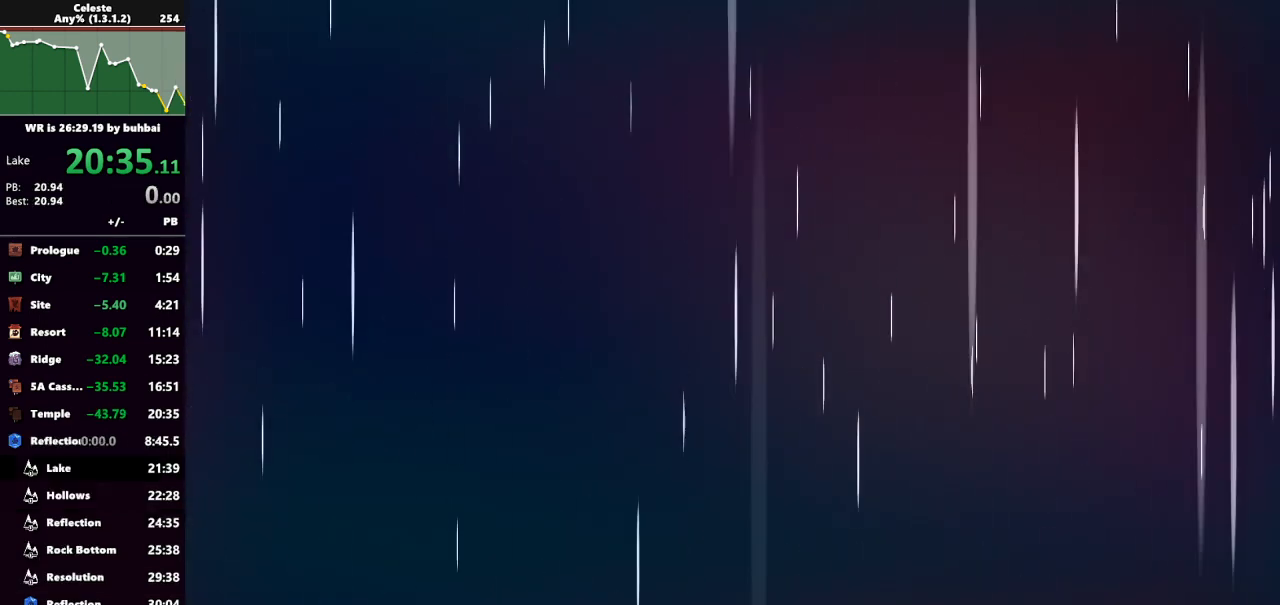
{"keys": [], "events": []}
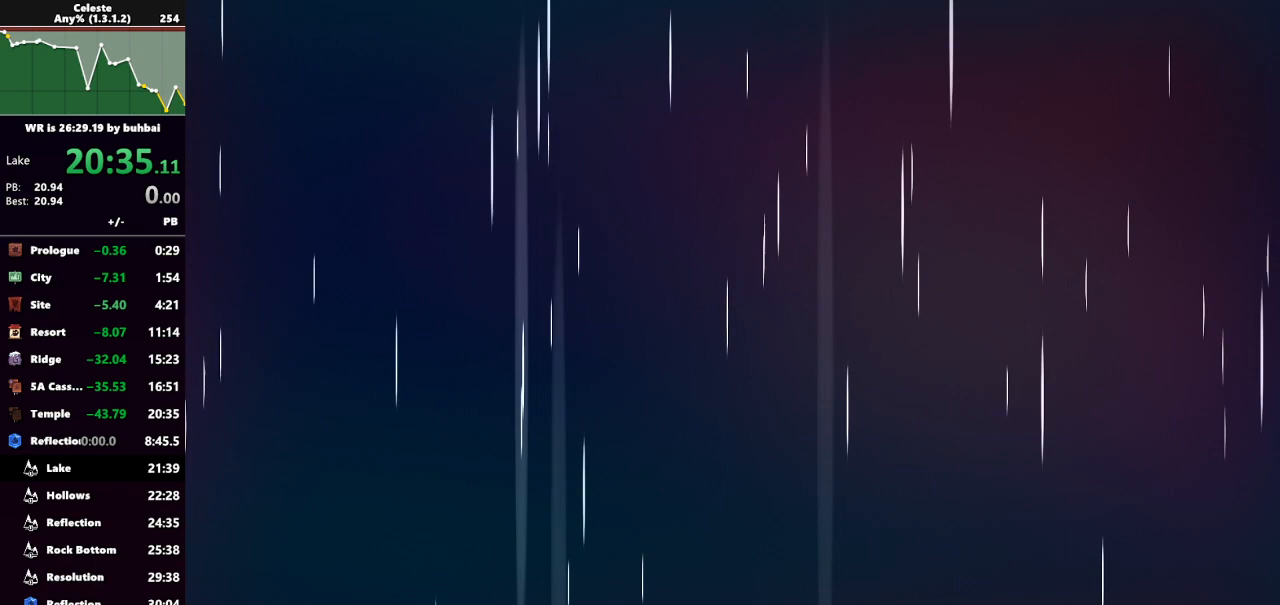
{"keys": [], "events": []}
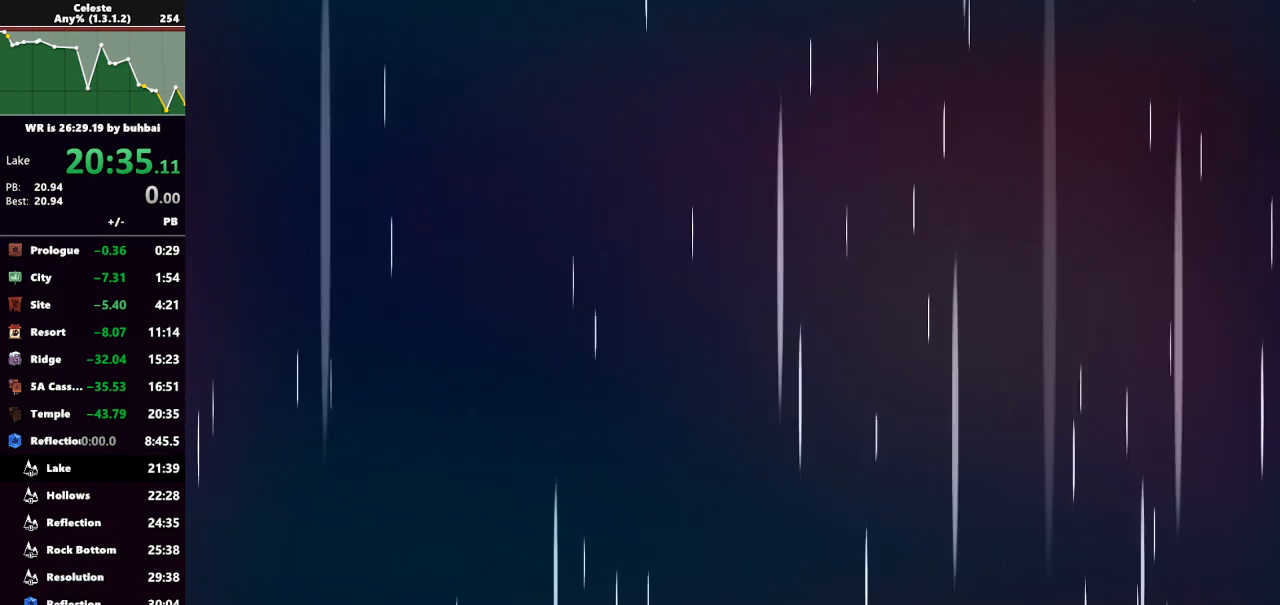
{"keys": [], "events": []}
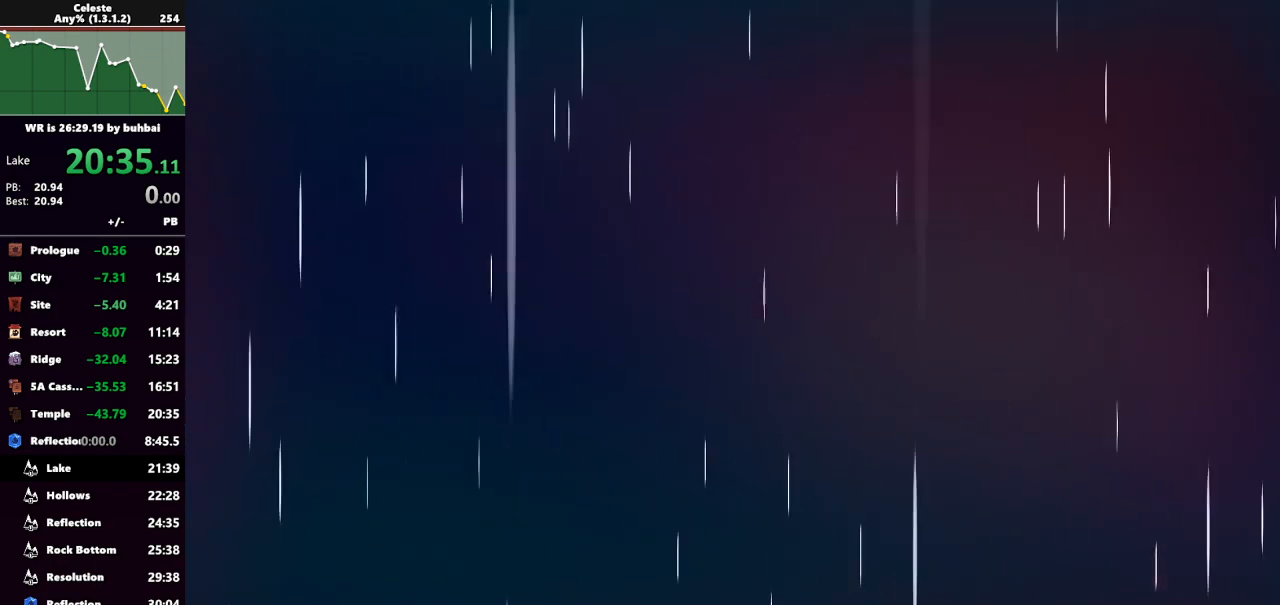
{"keys": [], "events": []}
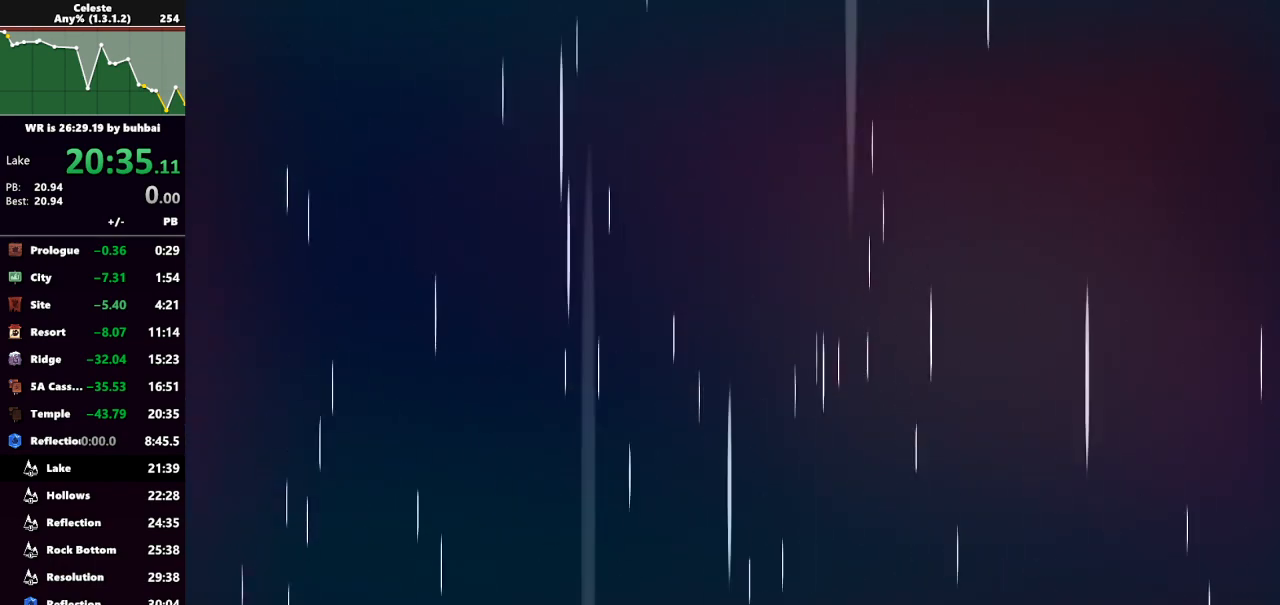
{"keys": [], "events": []}
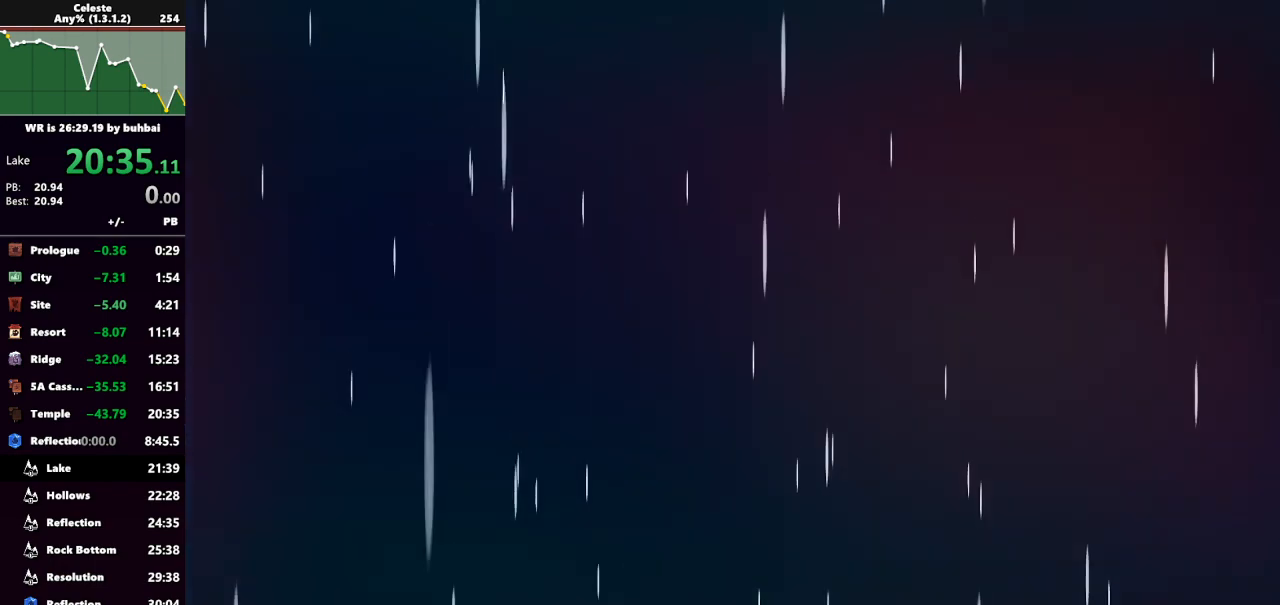
{"keys": [], "events": []}
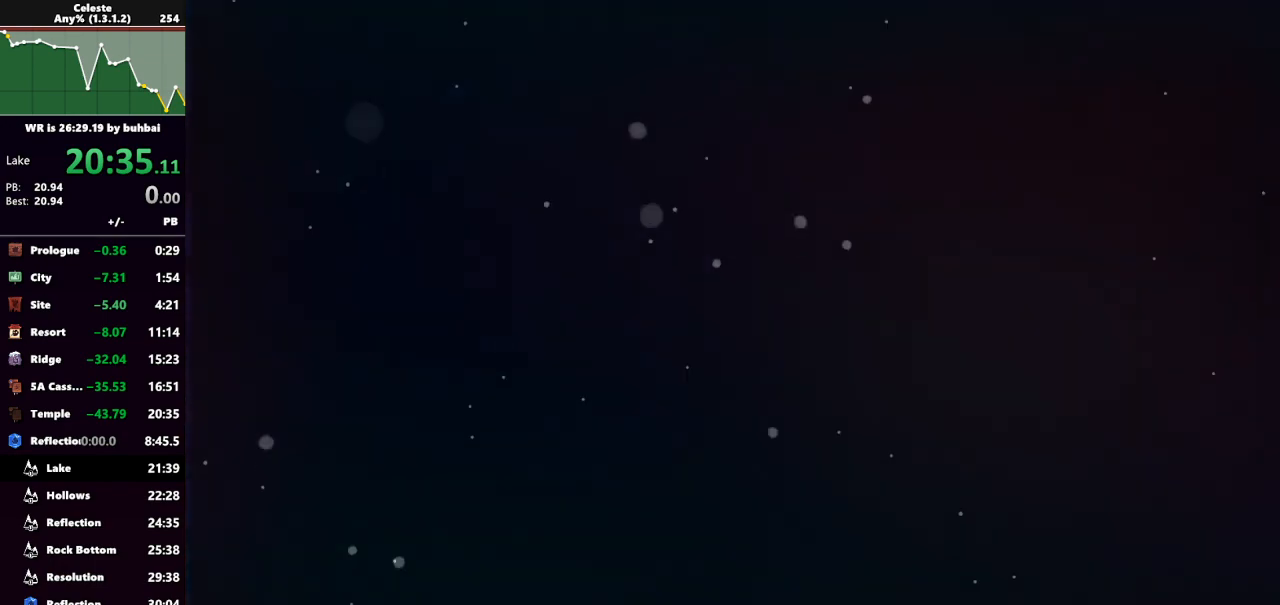
{"keys": [], "events": []}
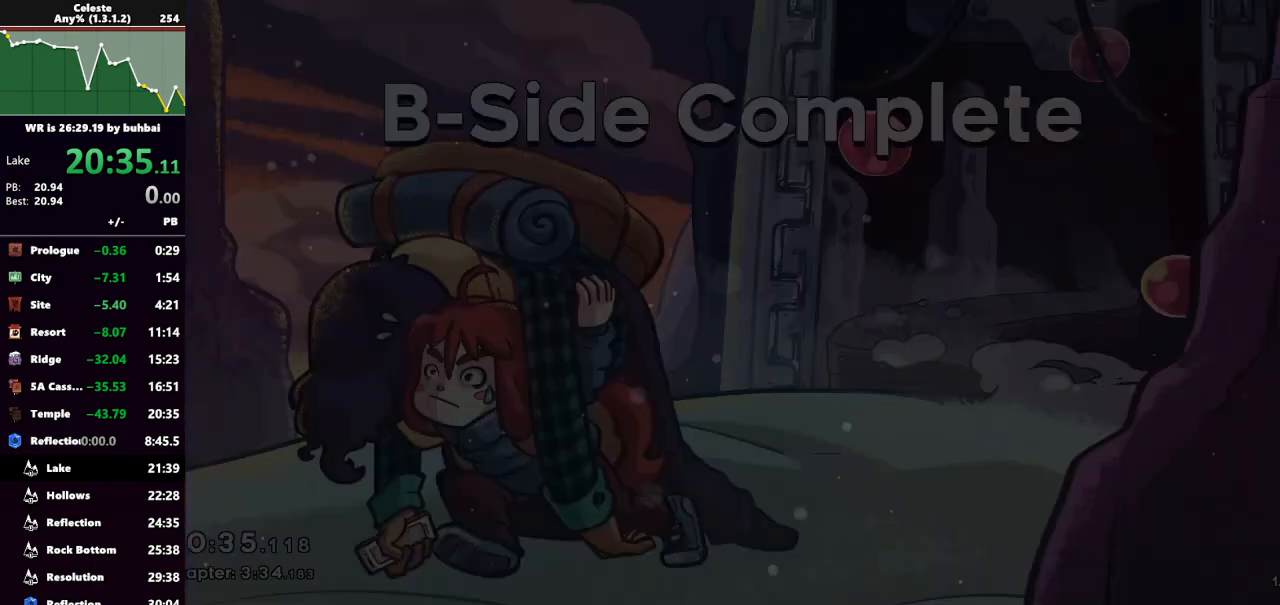
{"keys": [], "events": []}
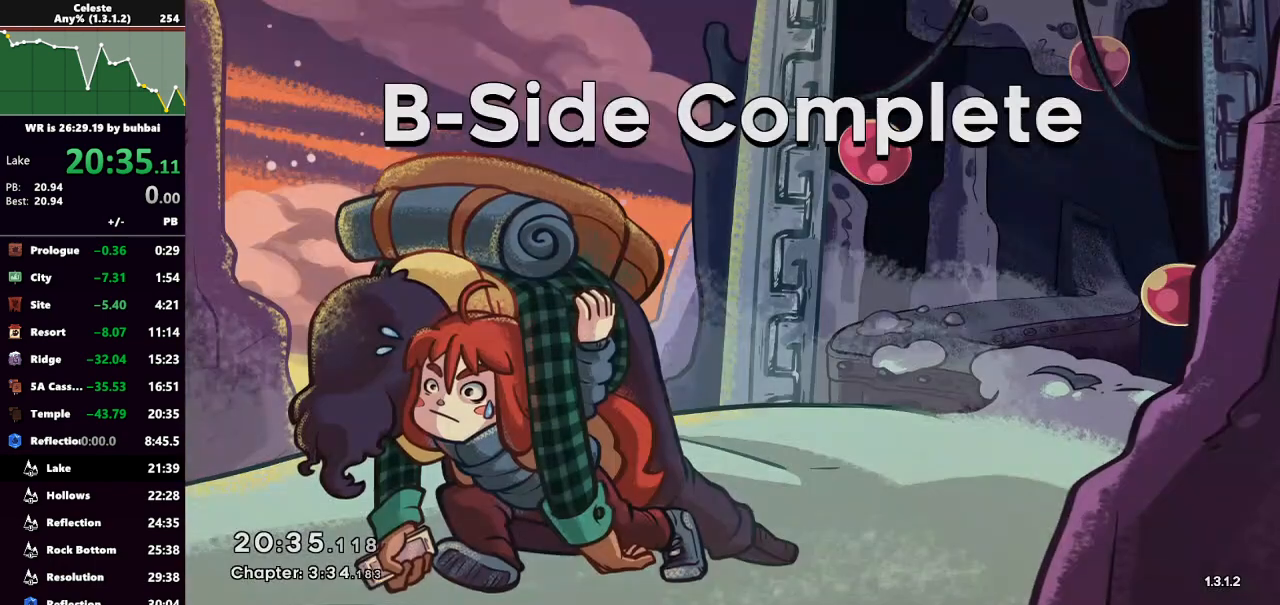
{"keys": [], "events": []}
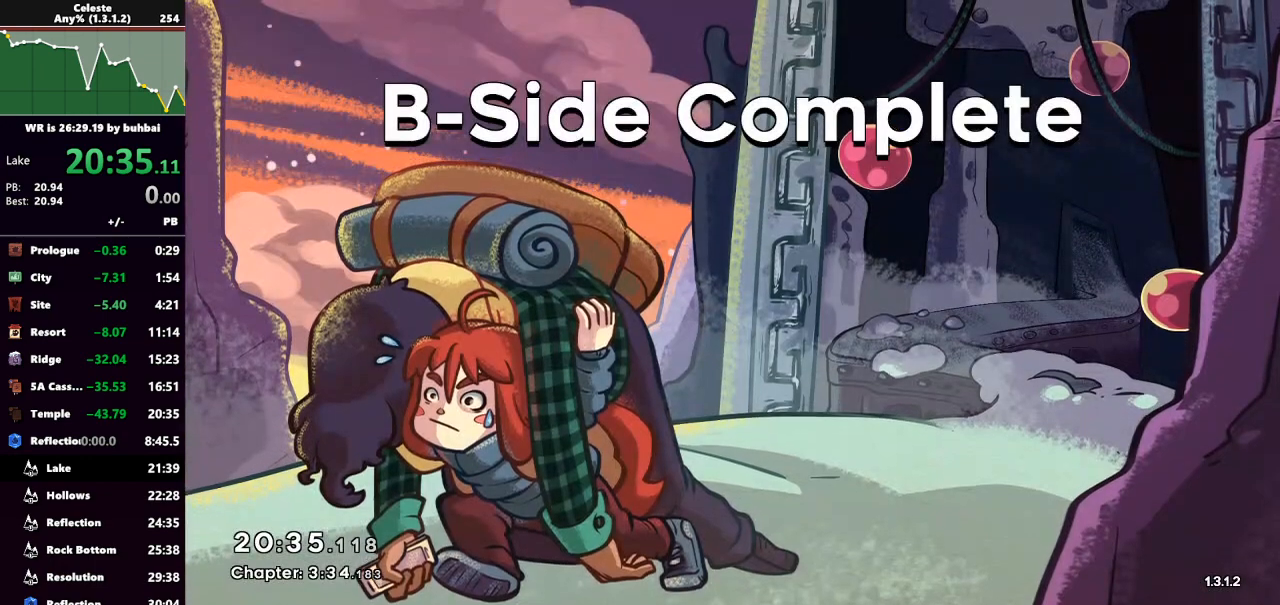
{"keys": [], "events": []}
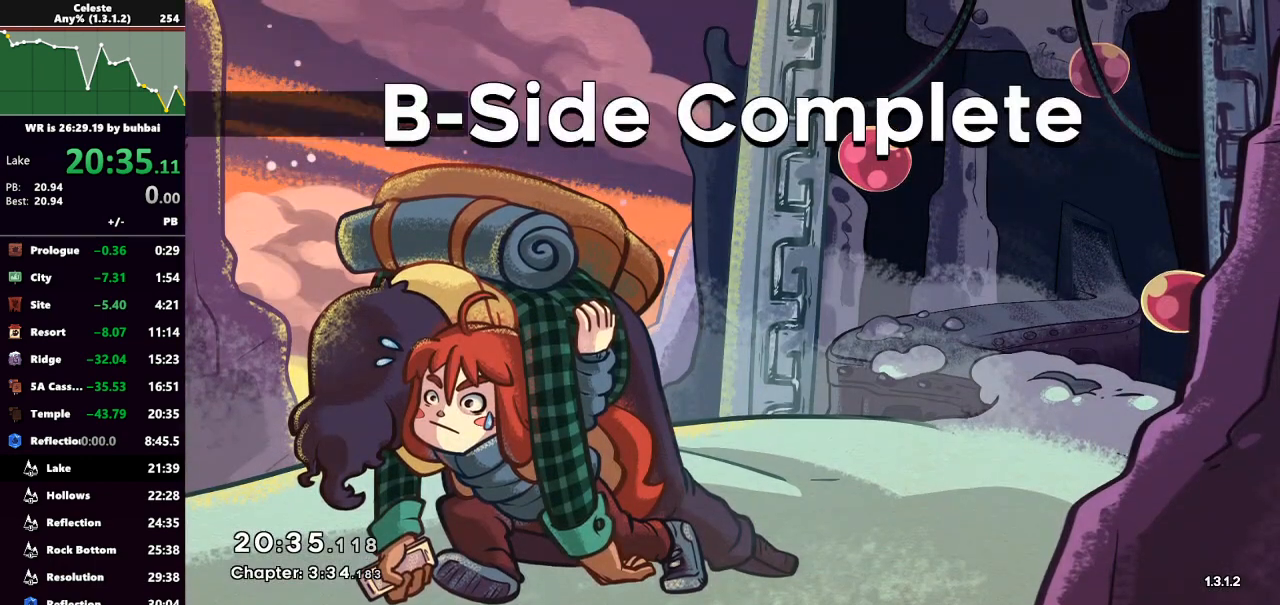
{"keys": [], "events": [[267, "dash", "down"], [400, "dash", "up"]]}